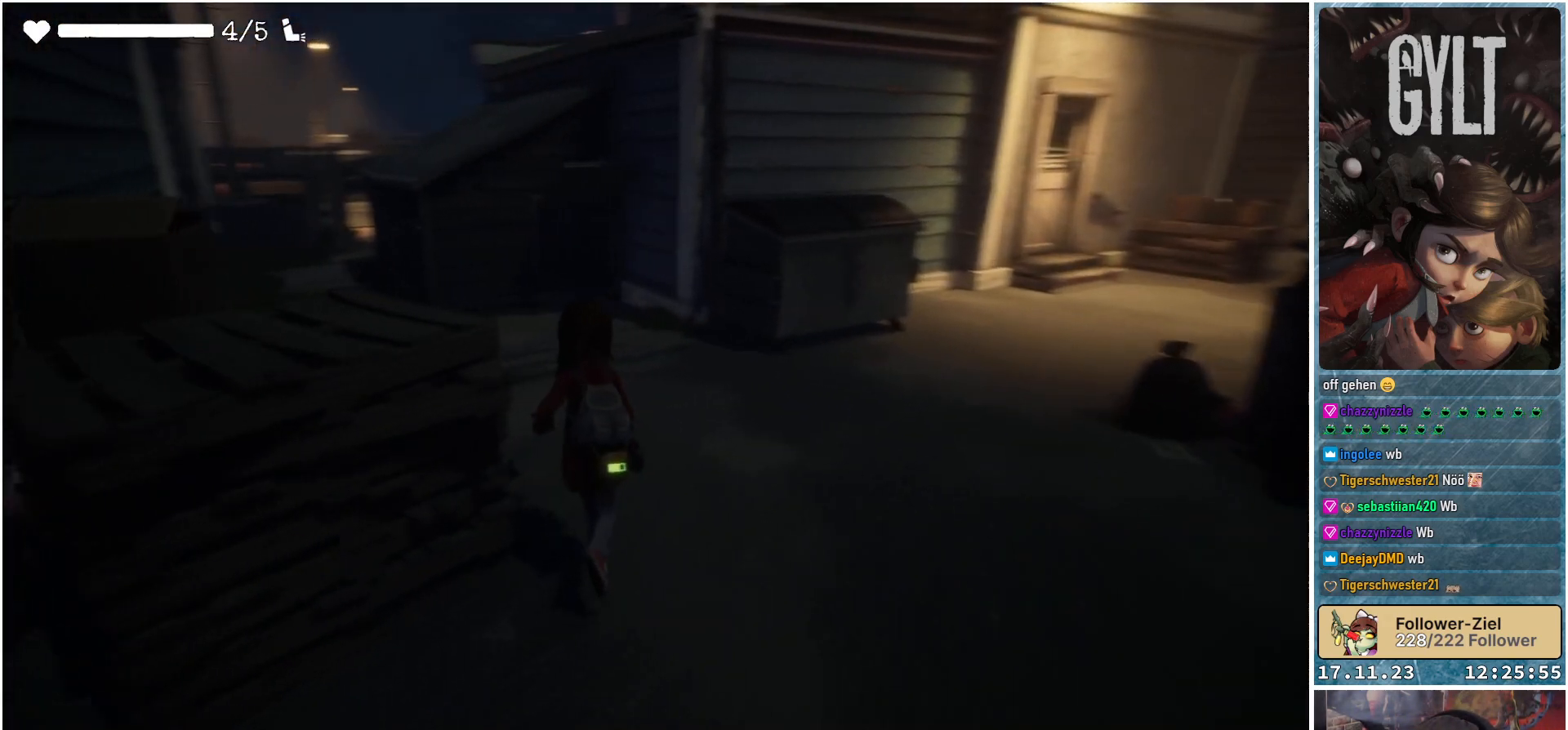
Gameplay with a controller (Xbox layout); each line is a JSON object with the inputs held at the frame after it. "events" lists button and stick changes between this image and that frame as [ms after this image, input, new state], when the widget could be followed in between.
{"buttons": [], "left_stick": "up-left", "right_stick": "center", "events": [[333, "right_stick", "center"], [450, "left_stick", "up-left"]]}
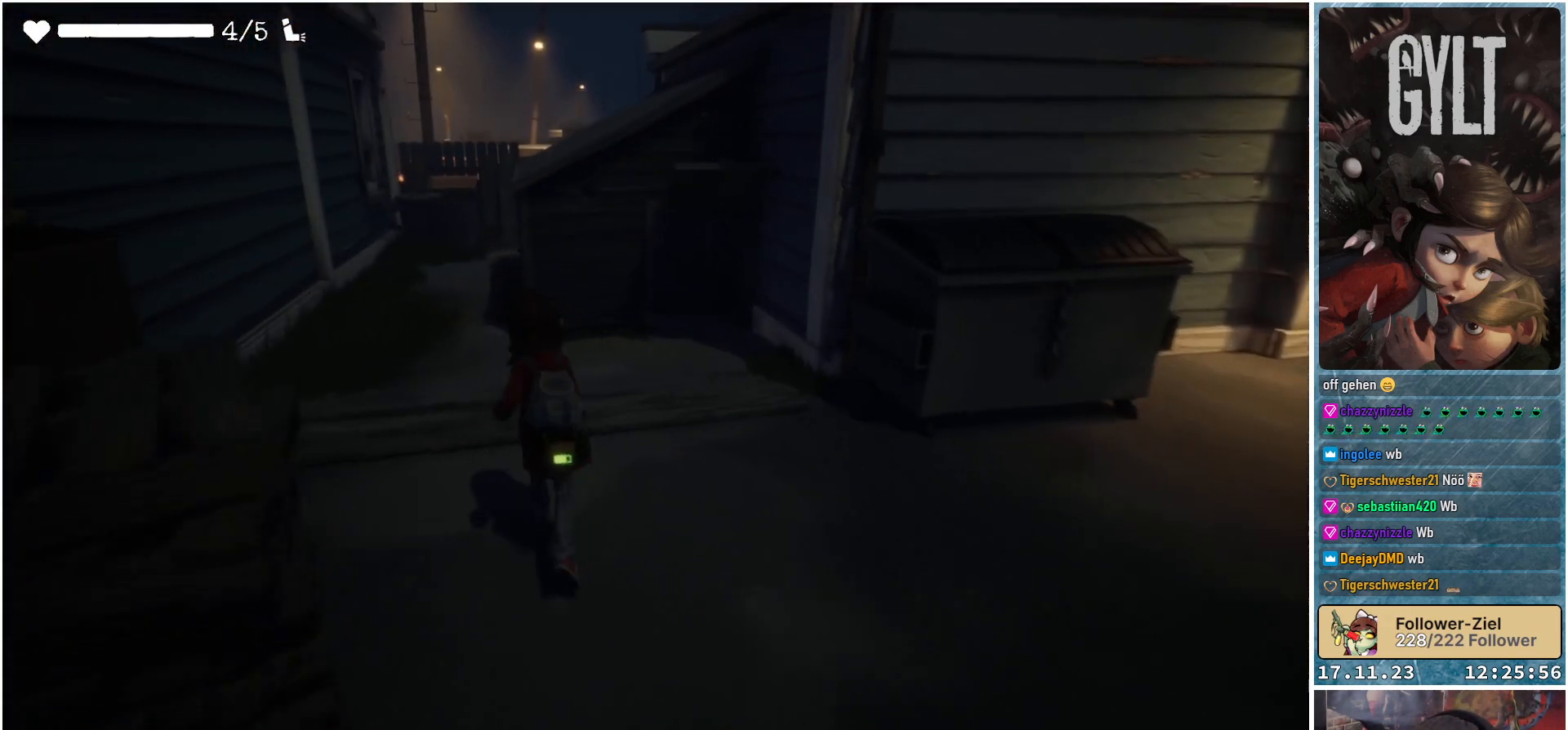
{"buttons": [], "left_stick": "up-left", "right_stick": "down-left", "events": [[150, "right_stick", "down-left"]]}
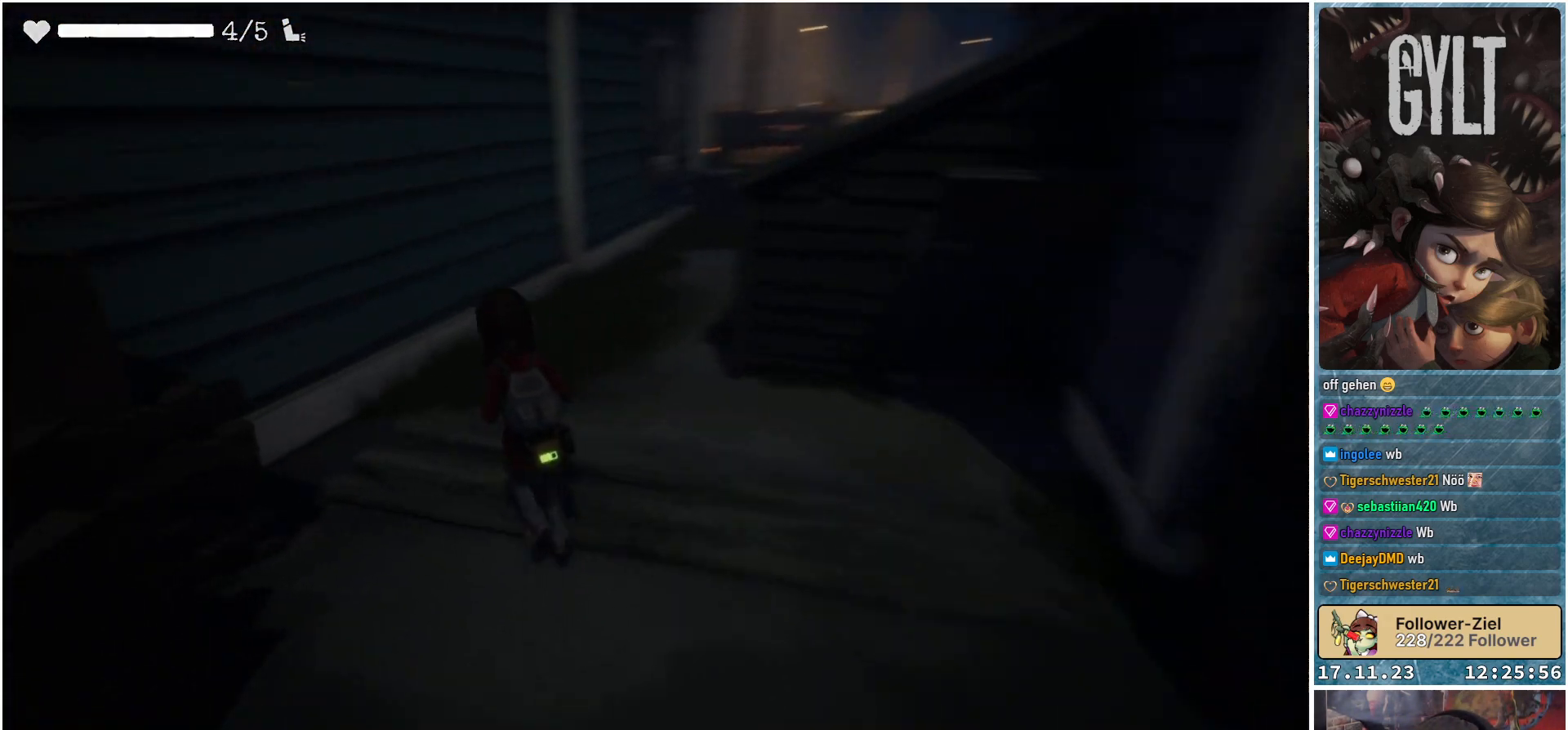
{"buttons": [], "left_stick": "up", "right_stick": "right", "events": [[17, "right_stick", "center"], [83, "left_stick", "up"], [300, "right_stick", "right"]]}
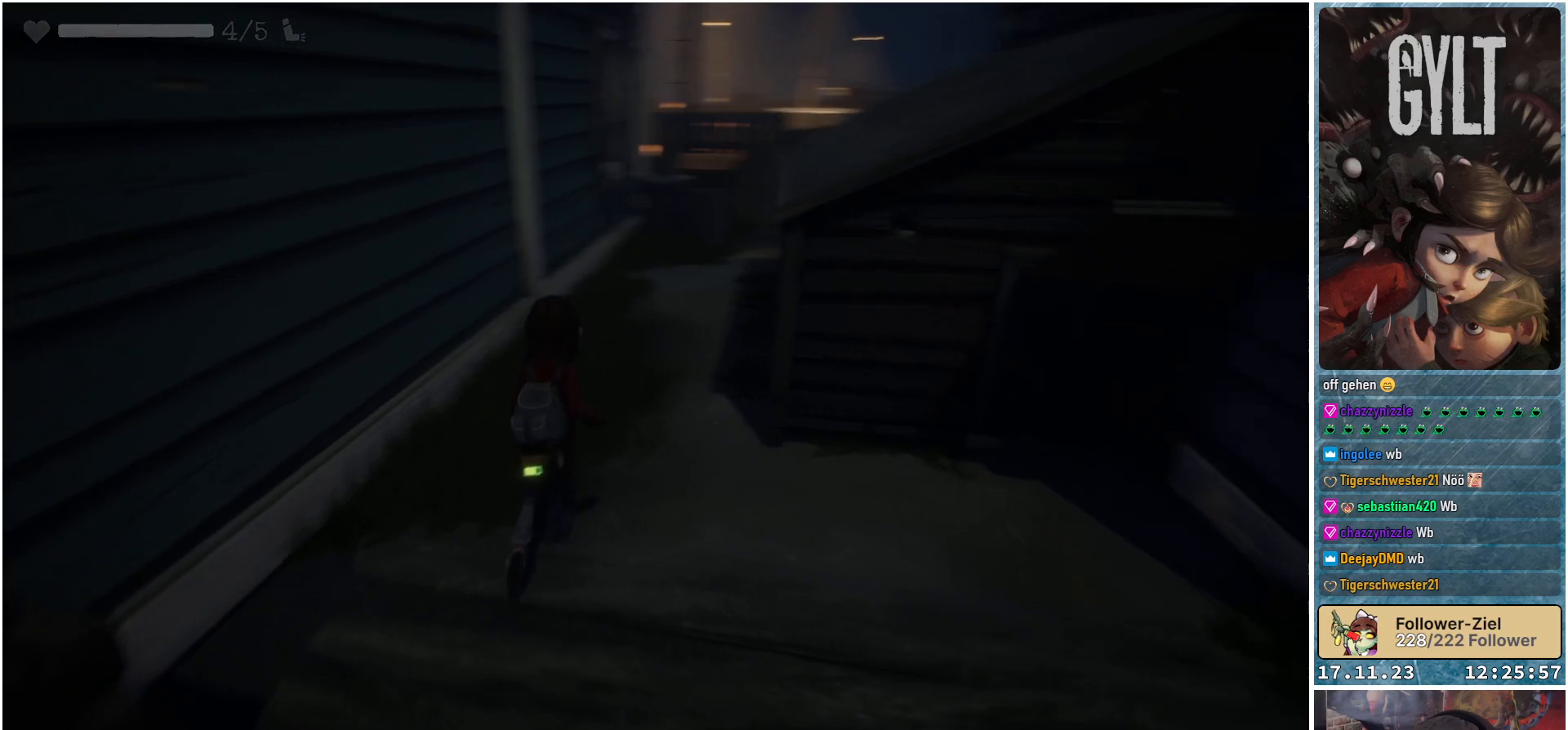
{"buttons": [], "left_stick": "up", "right_stick": "center", "events": [[100, "right_stick", "center"]]}
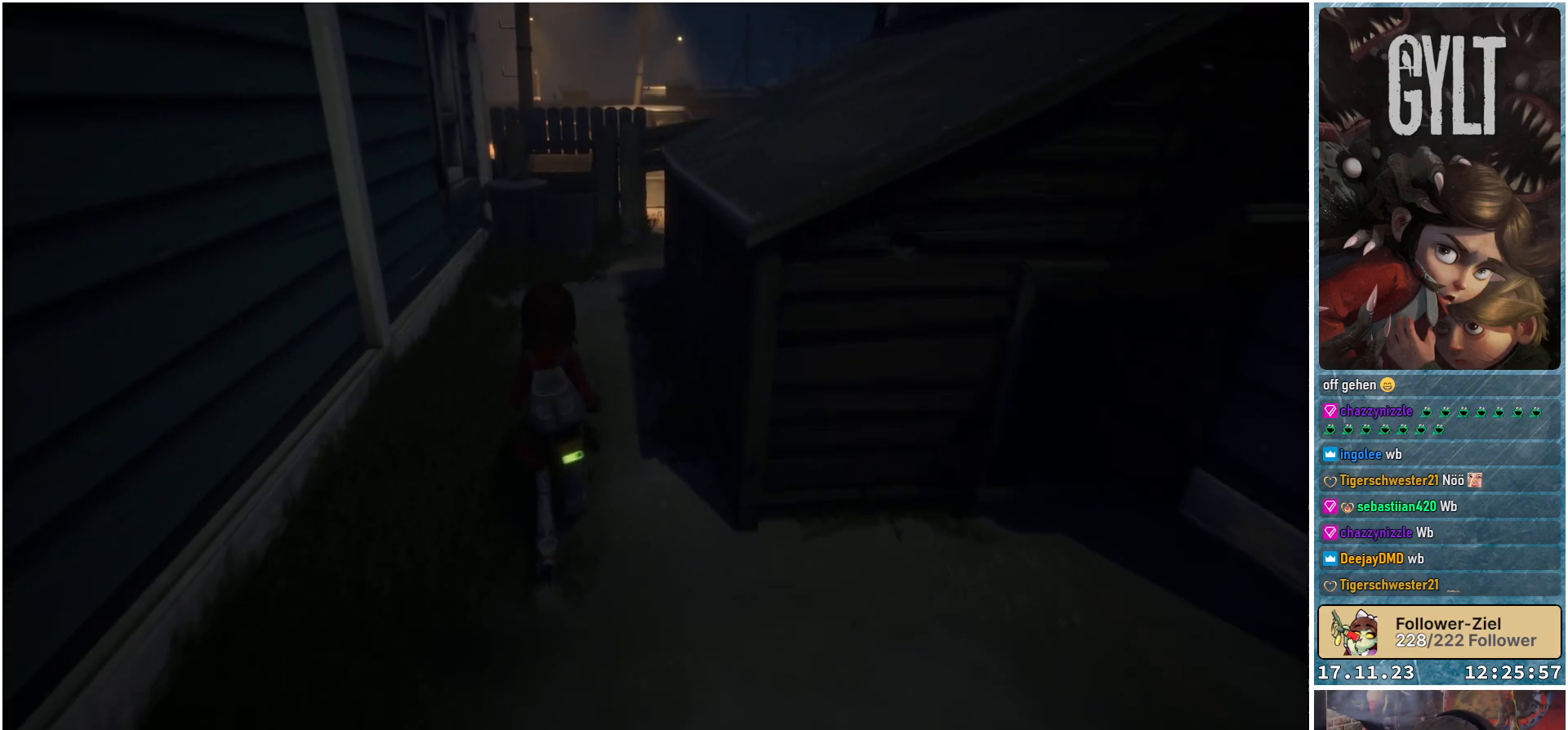
{"buttons": [], "left_stick": "down-right", "right_stick": "center", "events": [[17, "left_stick", "center"], [150, "left_stick", "down-right"]]}
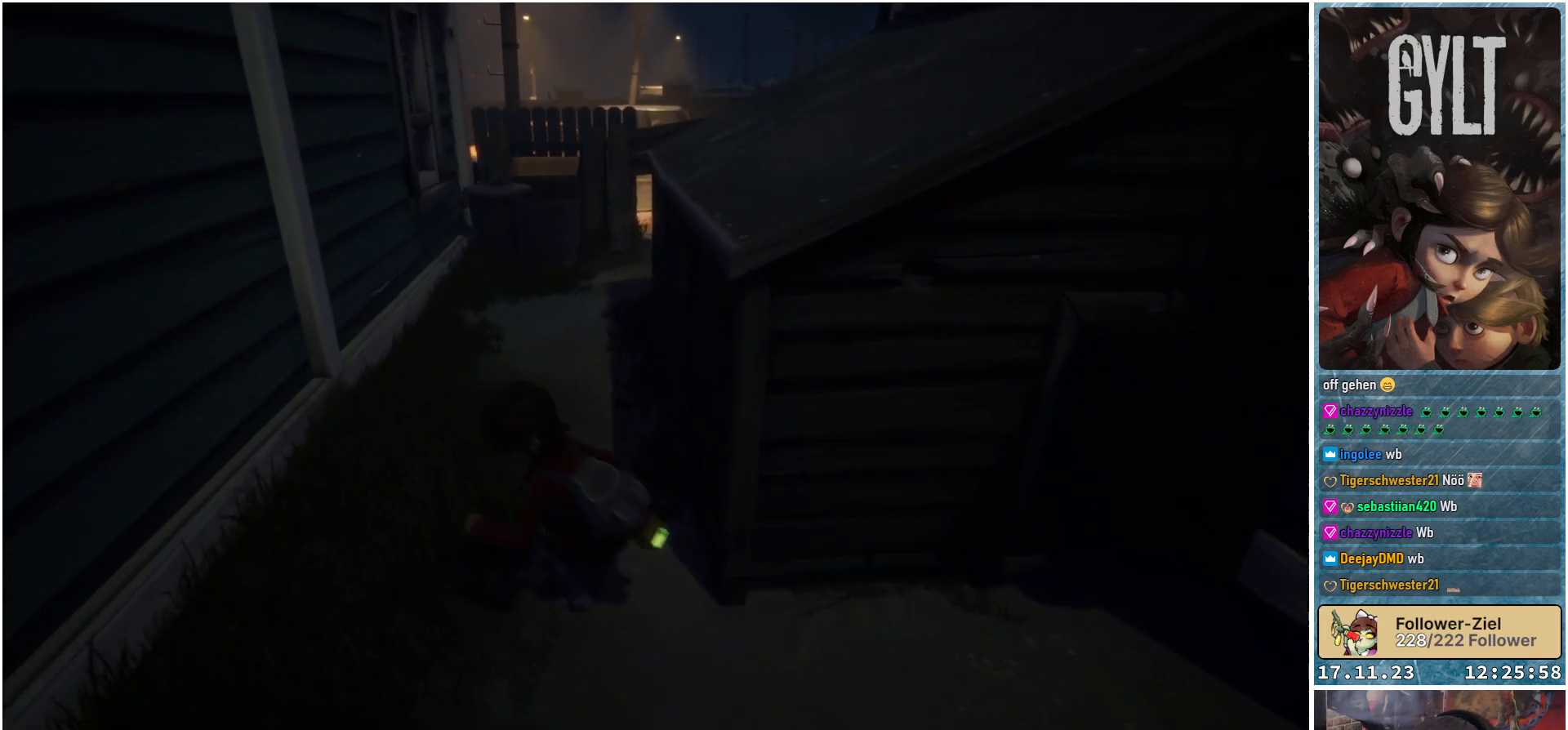
{"buttons": ["B"], "left_stick": "right", "right_stick": "center", "events": [[200, "left_stick", "right"], [483, "B", "down"]]}
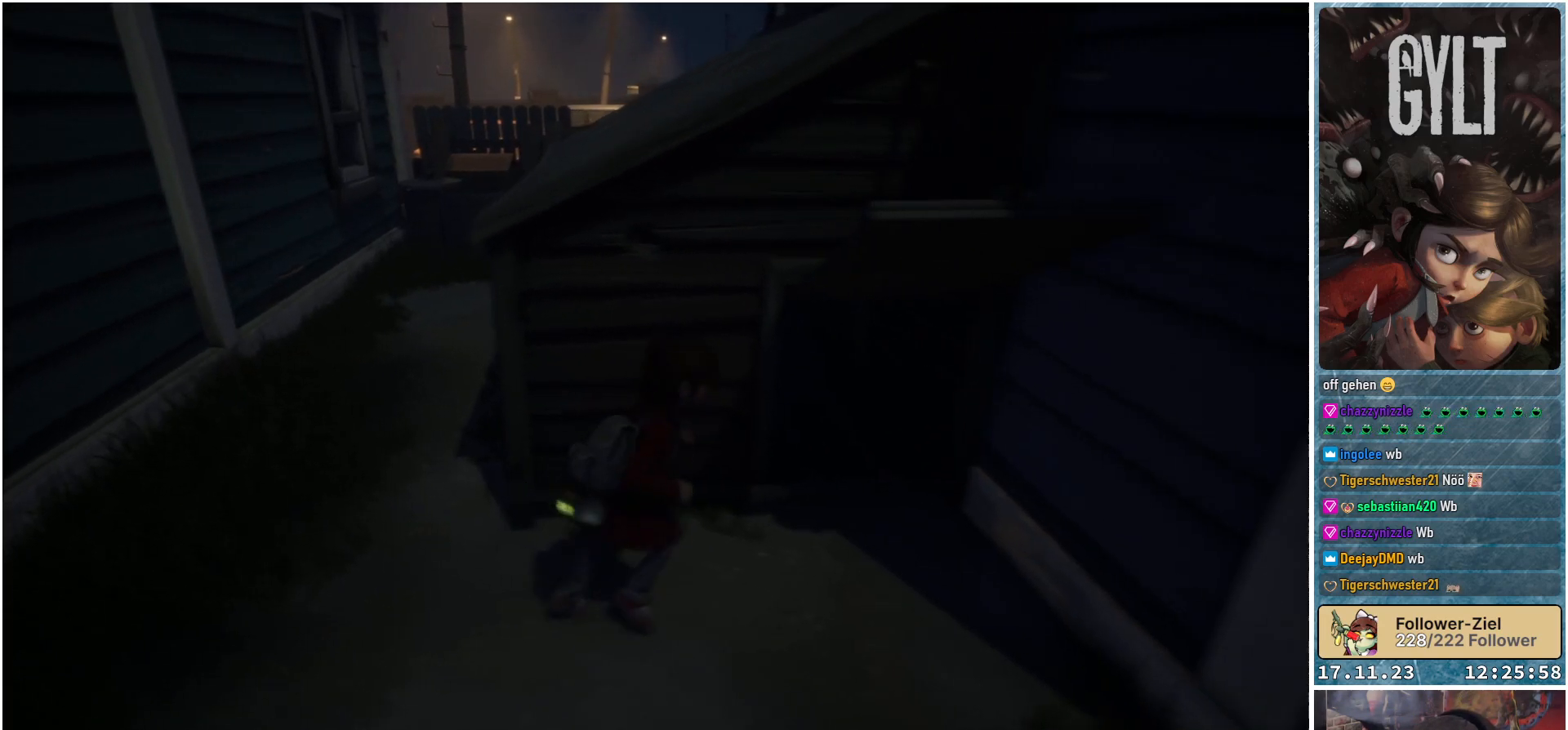
{"buttons": [], "left_stick": "up-right", "right_stick": "center", "events": [[50, "left_stick", "up-right"], [67, "B", "up"]]}
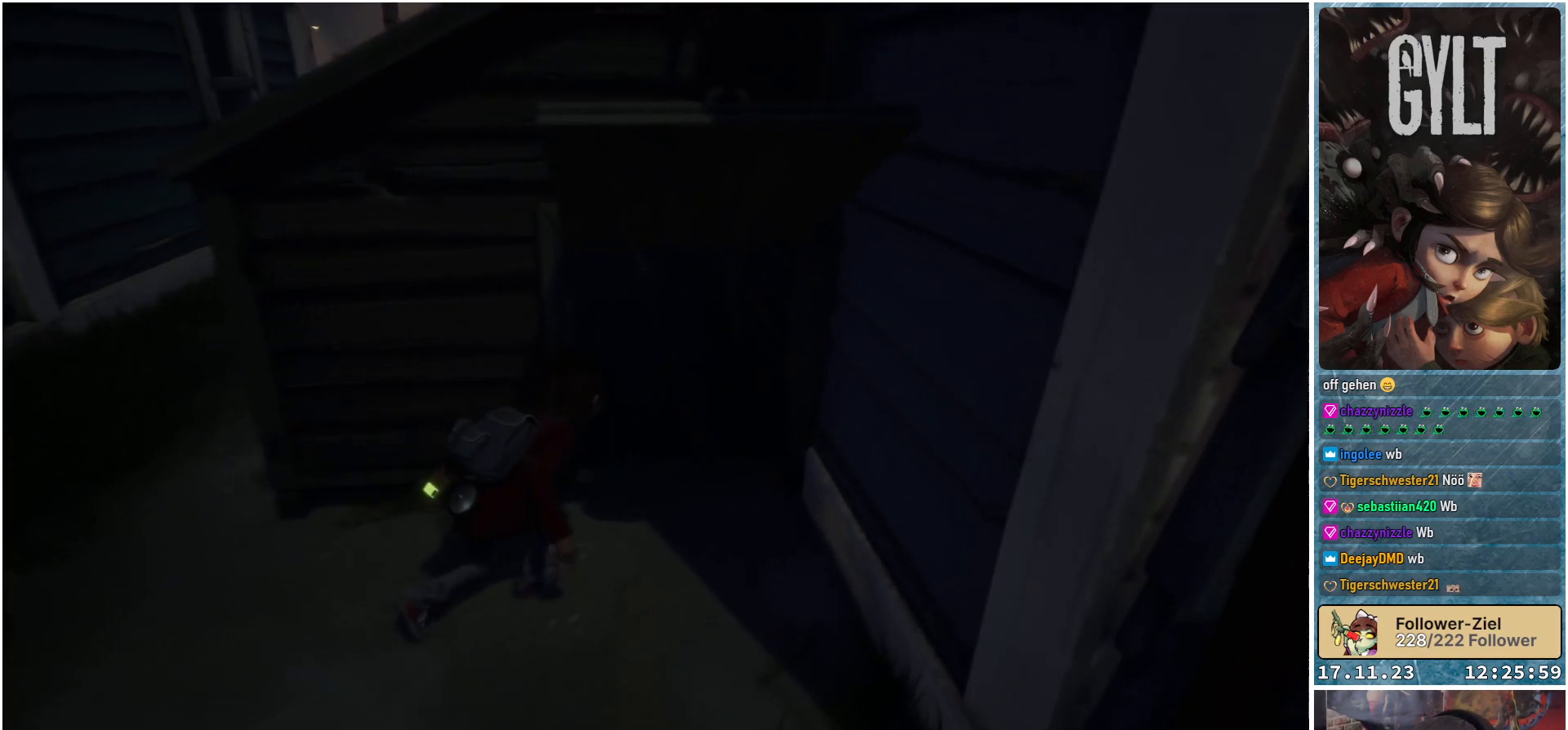
{"buttons": [], "left_stick": "up", "right_stick": "up-left", "events": [[233, "right_stick", "up"], [333, "left_stick", "up"], [417, "right_stick", "up-left"]]}
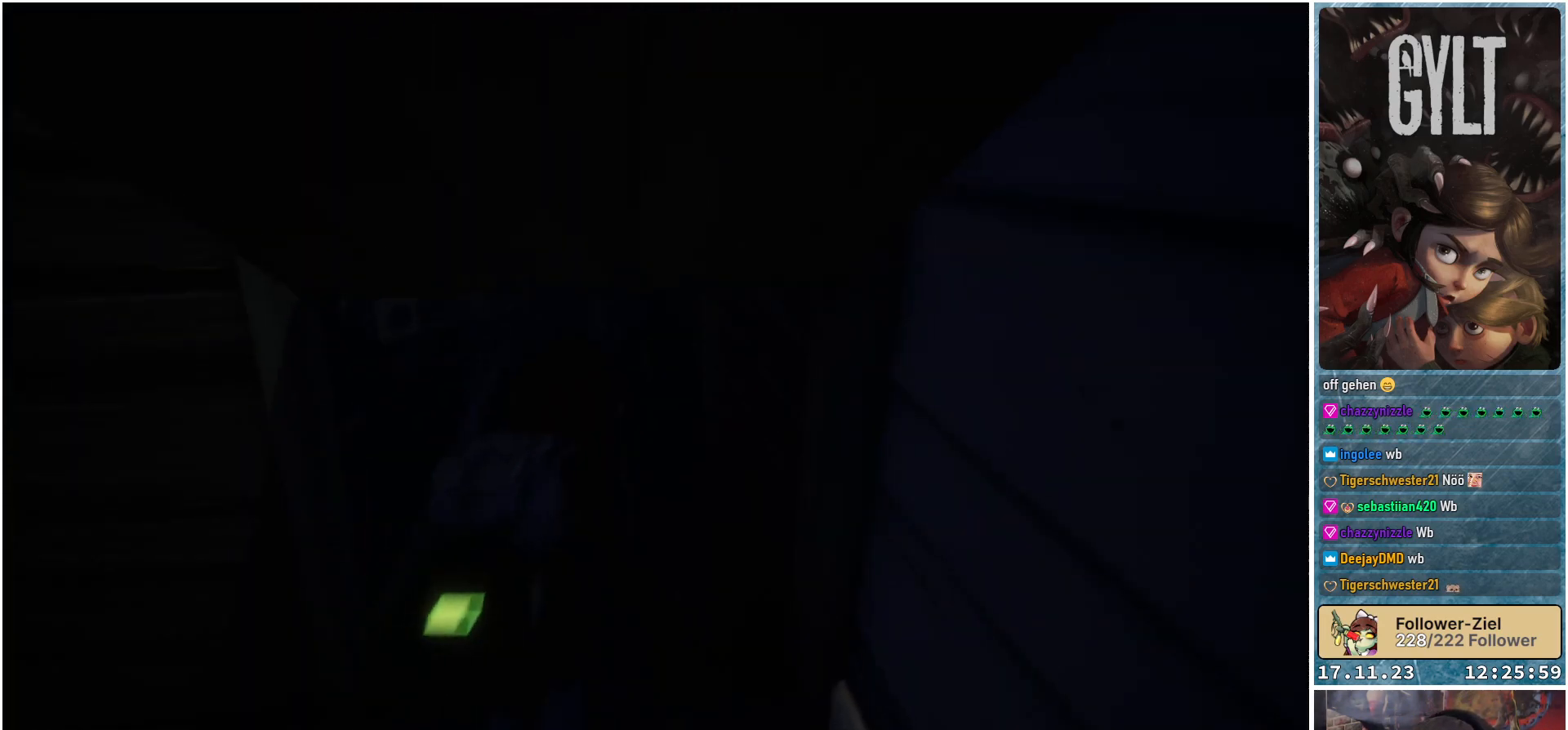
{"buttons": [], "left_stick": "up-left", "right_stick": "center", "events": [[67, "right_stick", "center"], [367, "left_stick", "up-left"]]}
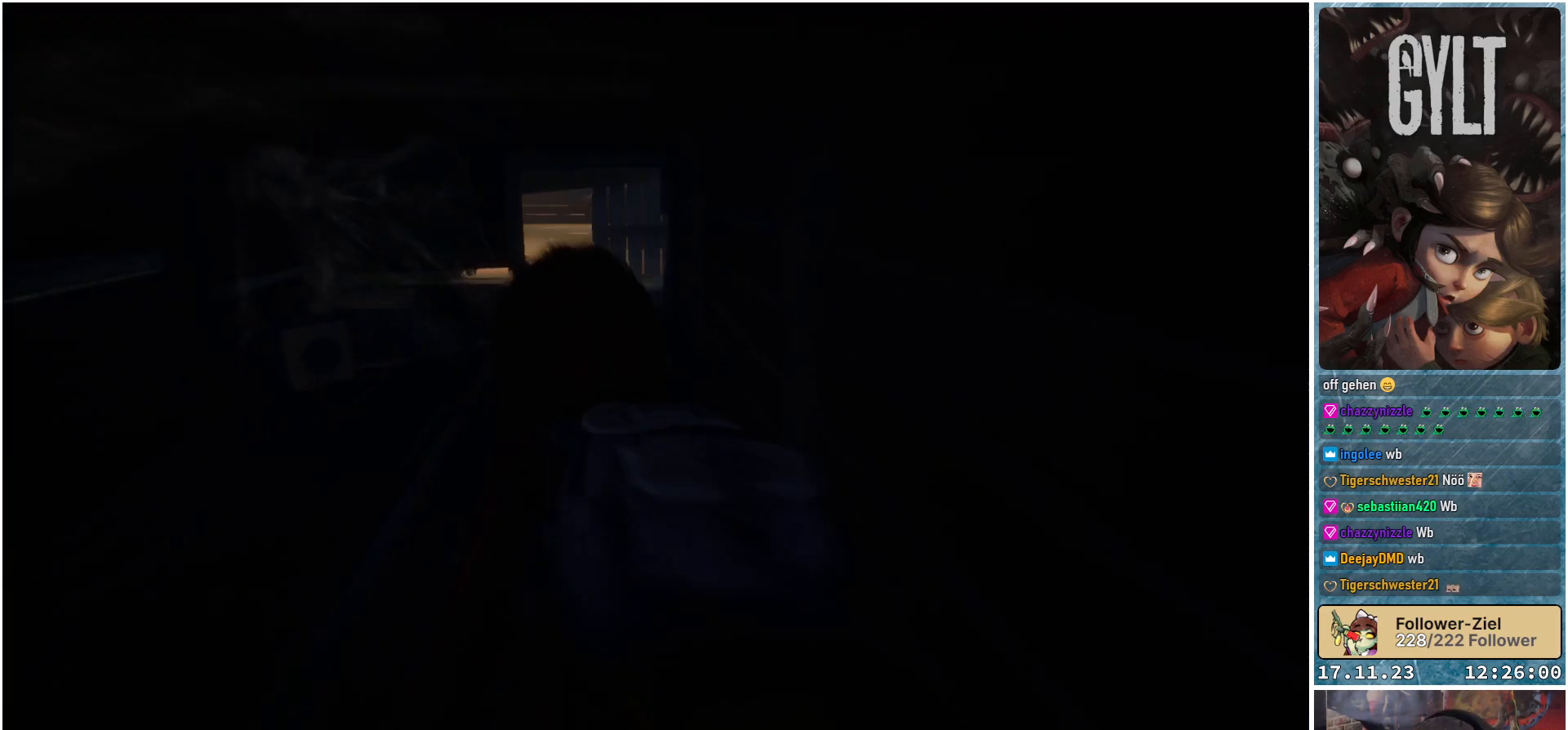
{"buttons": [], "left_stick": "up-left", "right_stick": "center", "events": [[133, "right_stick", "down-left"], [283, "right_stick", "center"]]}
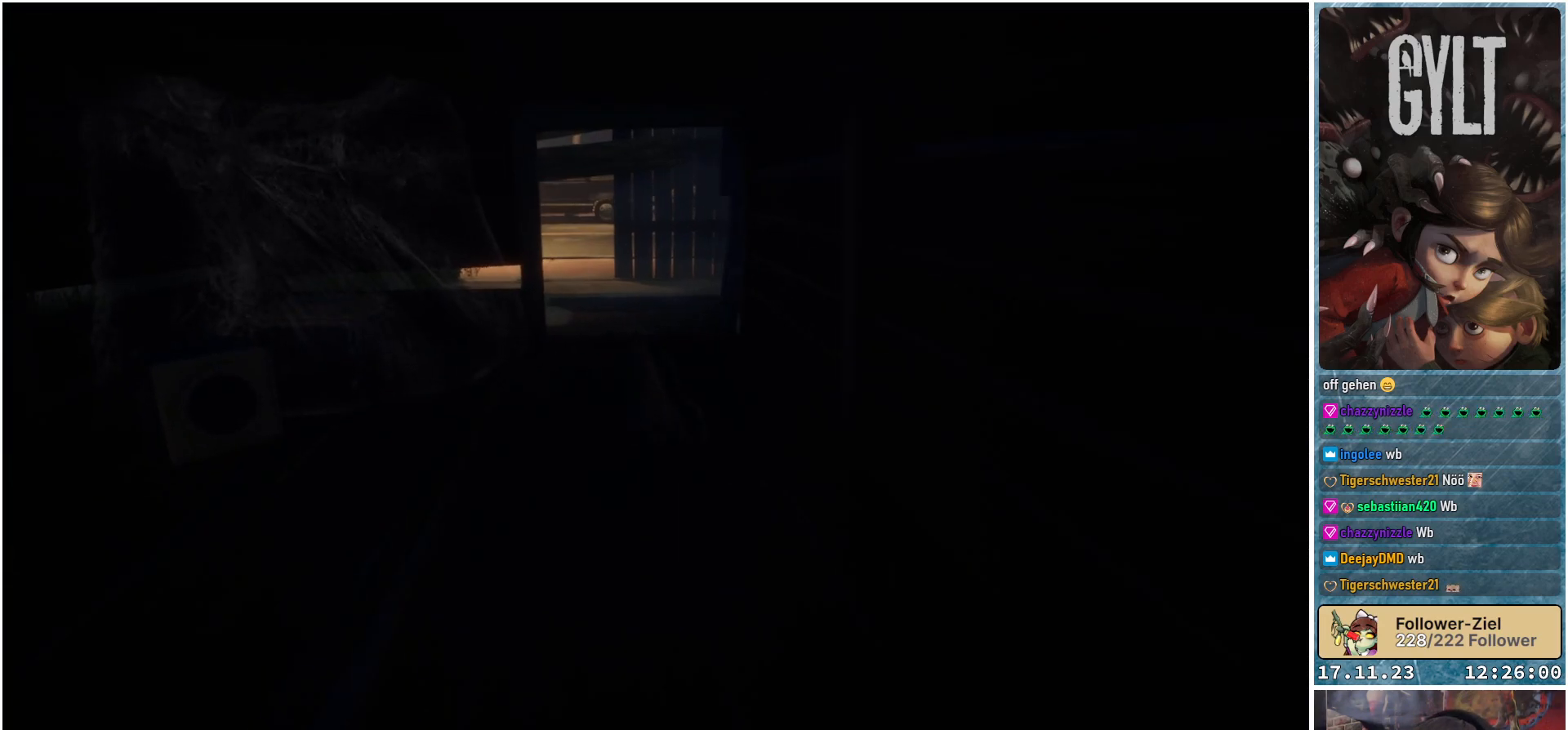
{"buttons": [], "left_stick": "center", "right_stick": "center", "events": [[50, "right_stick", "left"], [317, "left_stick", "up"], [433, "left_stick", "center"], [483, "right_stick", "center"]]}
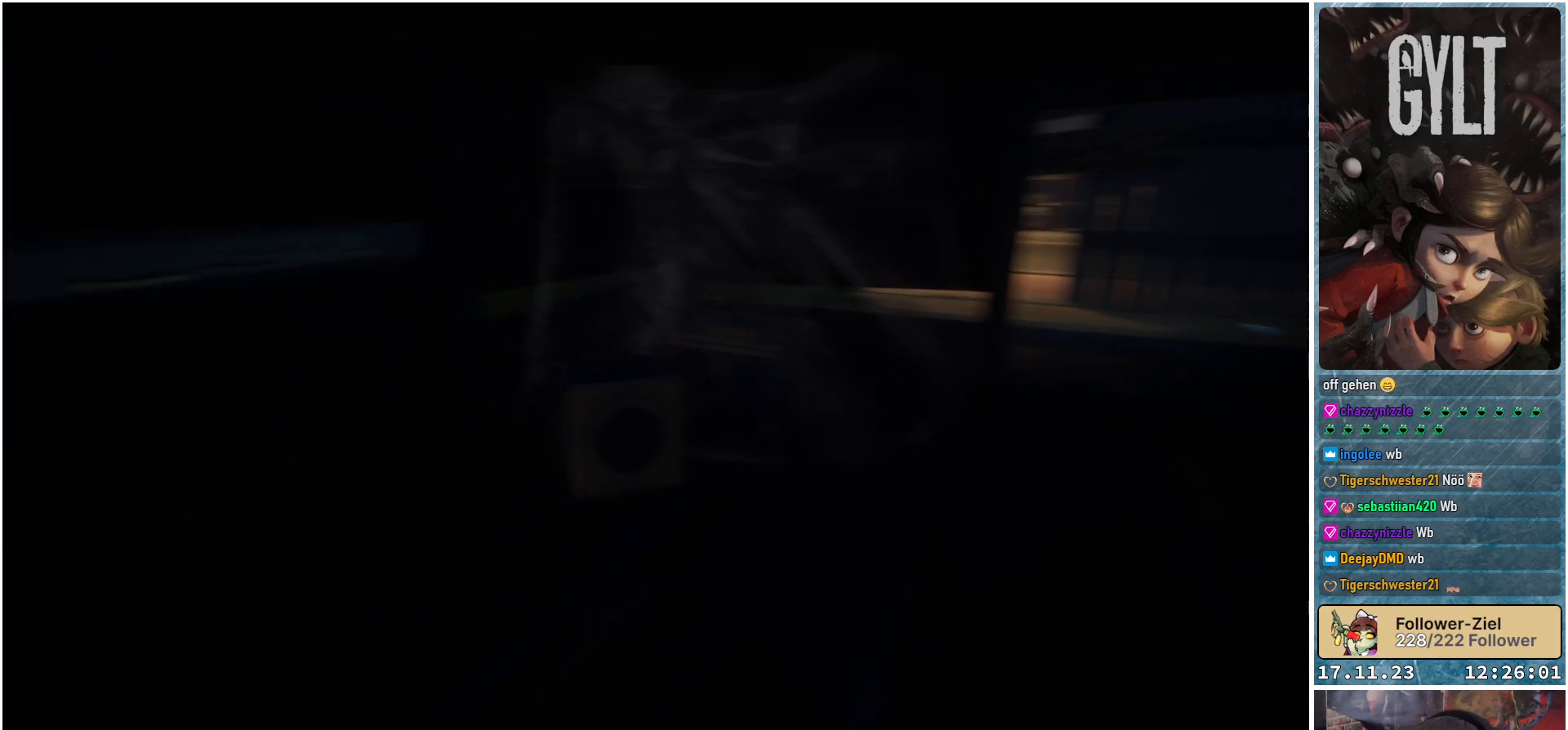
{"buttons": [], "left_stick": "center", "right_stick": "left", "events": [[383, "right_stick", "left"]]}
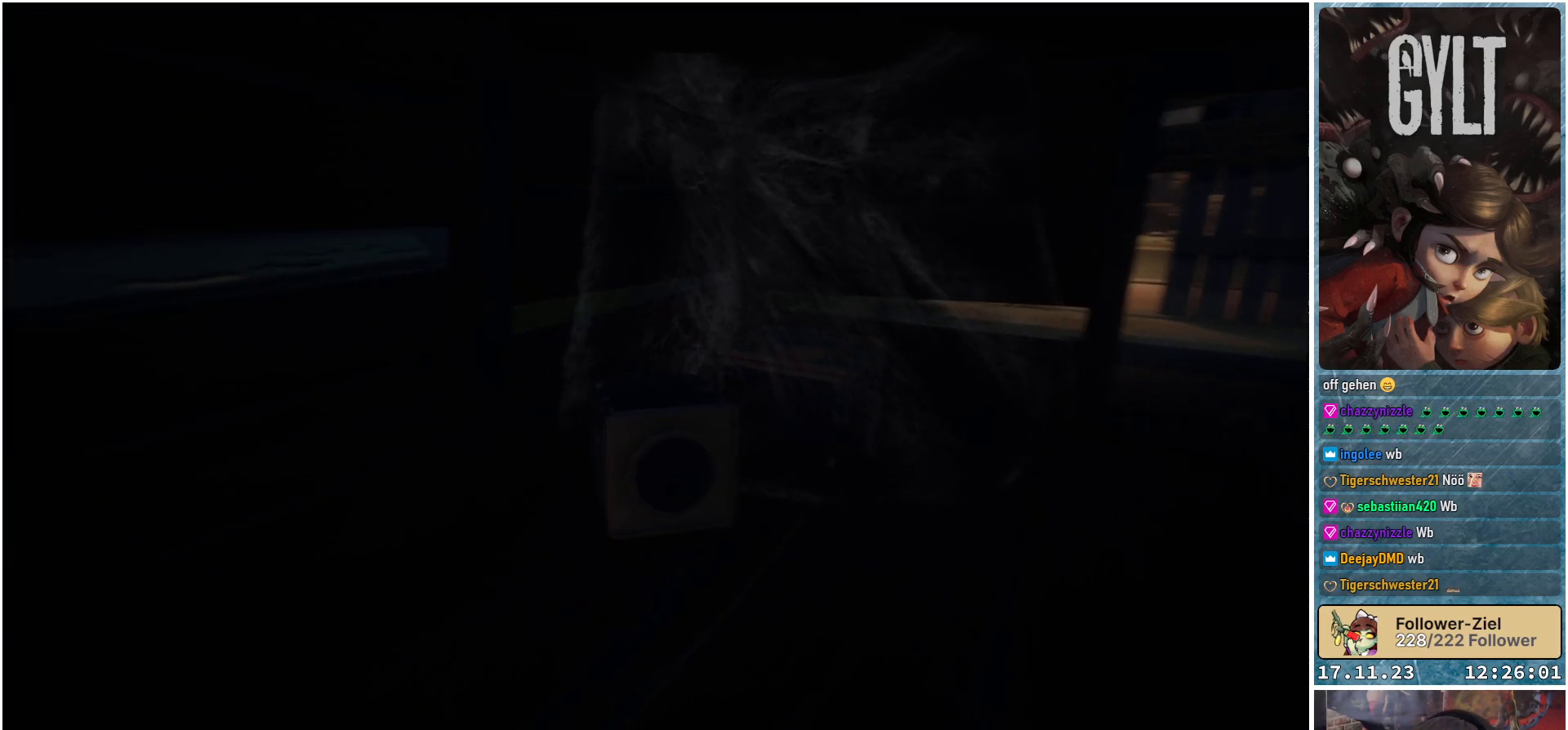
{"buttons": [], "left_stick": "center", "right_stick": "left", "events": []}
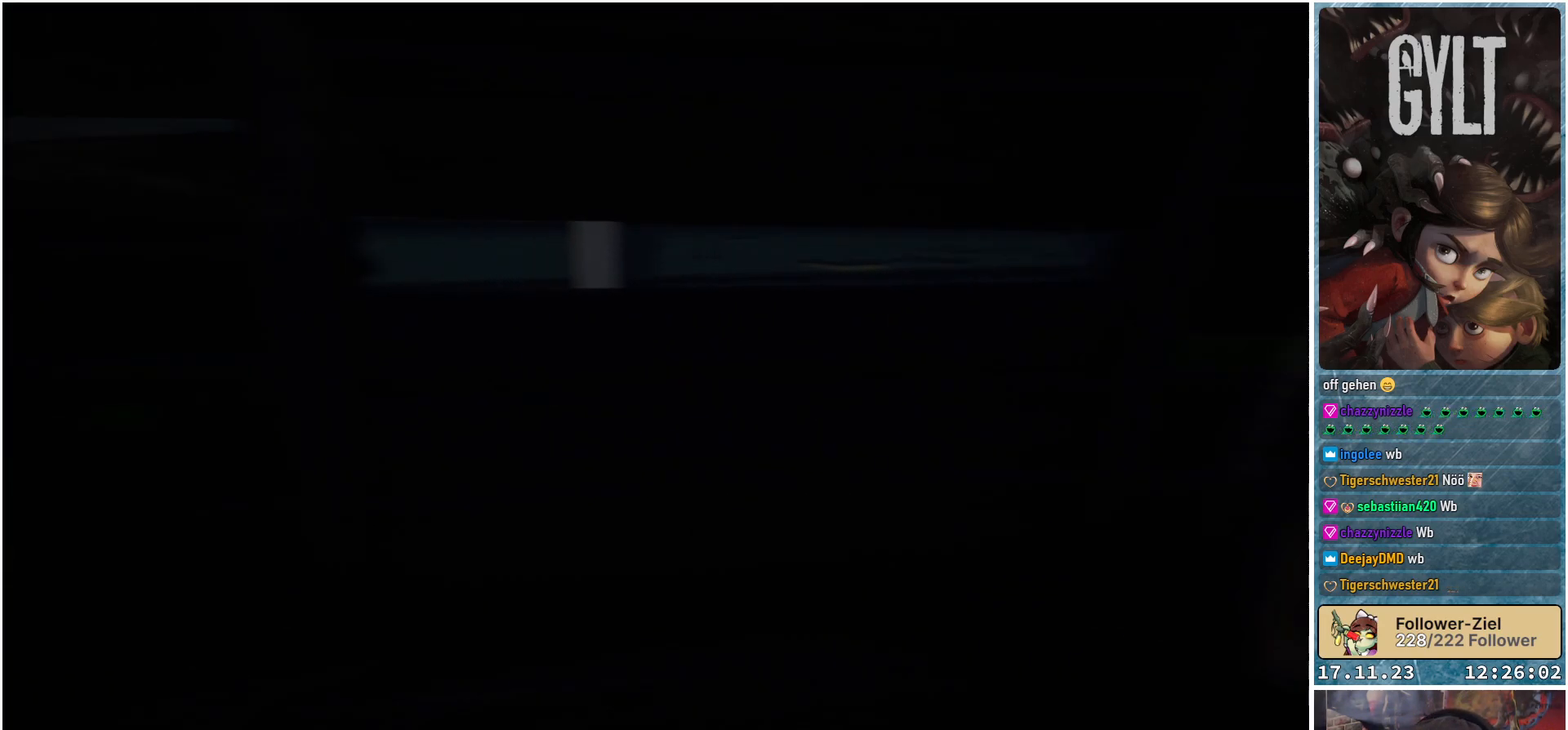
{"buttons": [], "left_stick": "center", "right_stick": "center", "events": [[500, "right_stick", "center"]]}
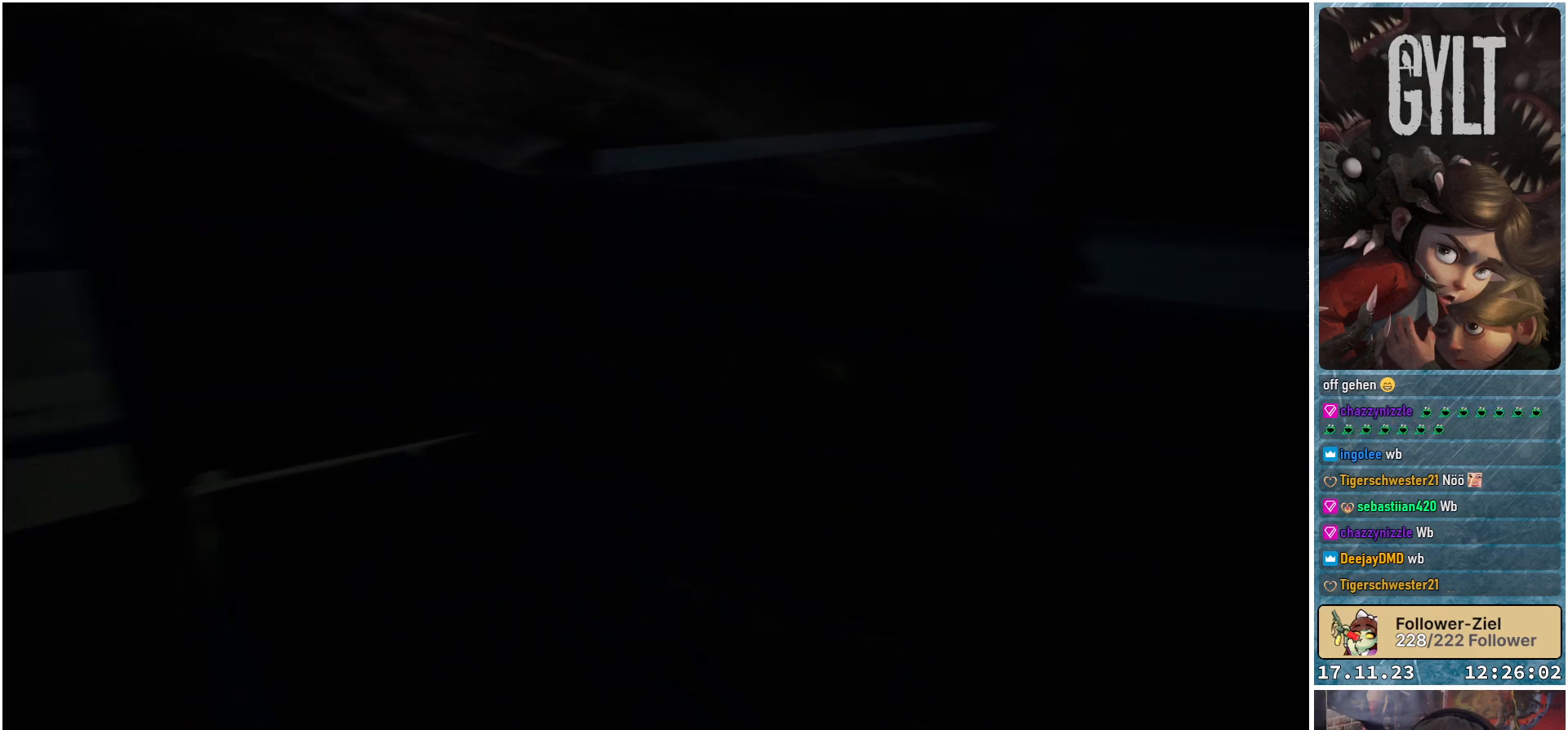
{"buttons": [], "left_stick": "center", "right_stick": "center", "events": []}
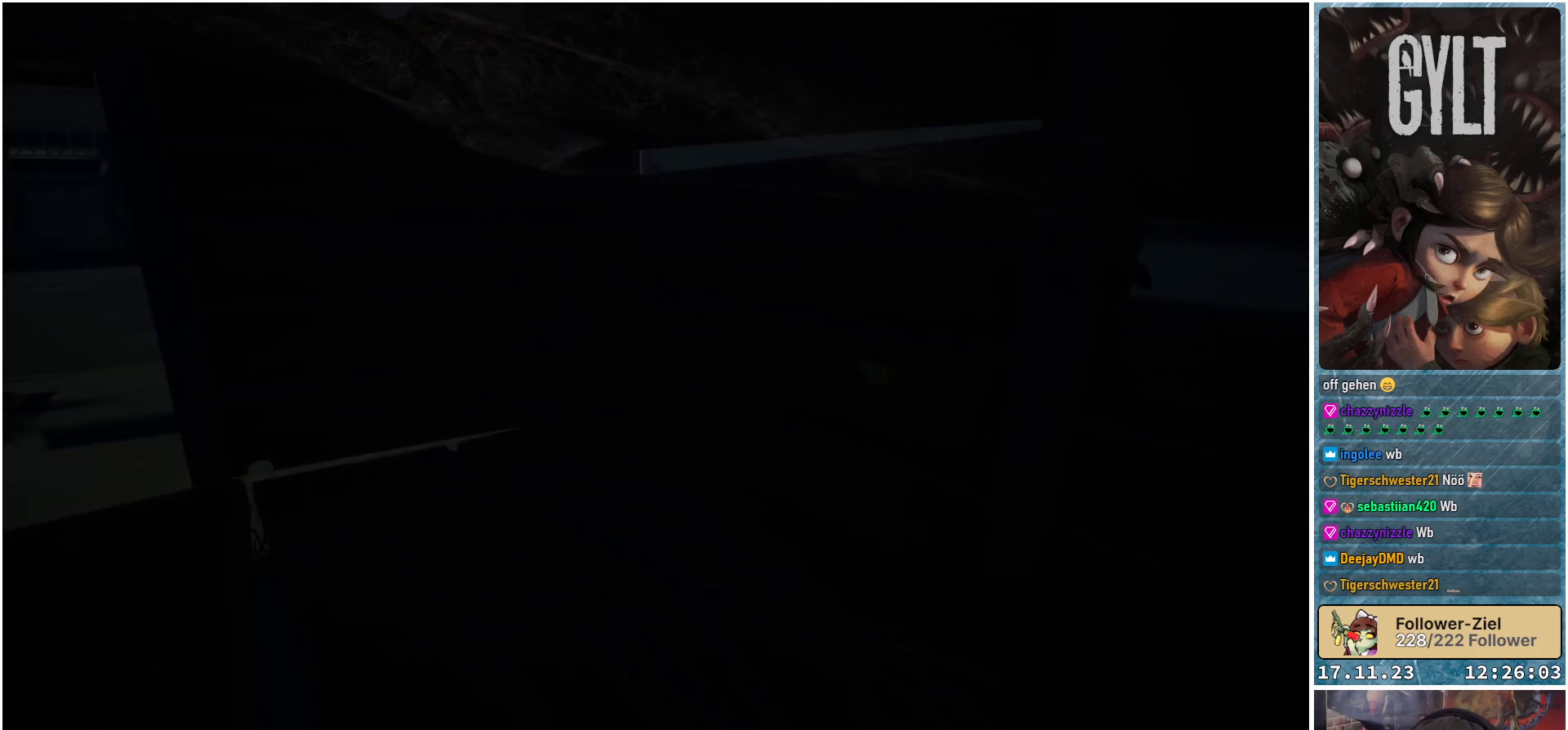
{"buttons": [], "left_stick": "center", "right_stick": "right", "events": [[117, "right_stick", "right"]]}
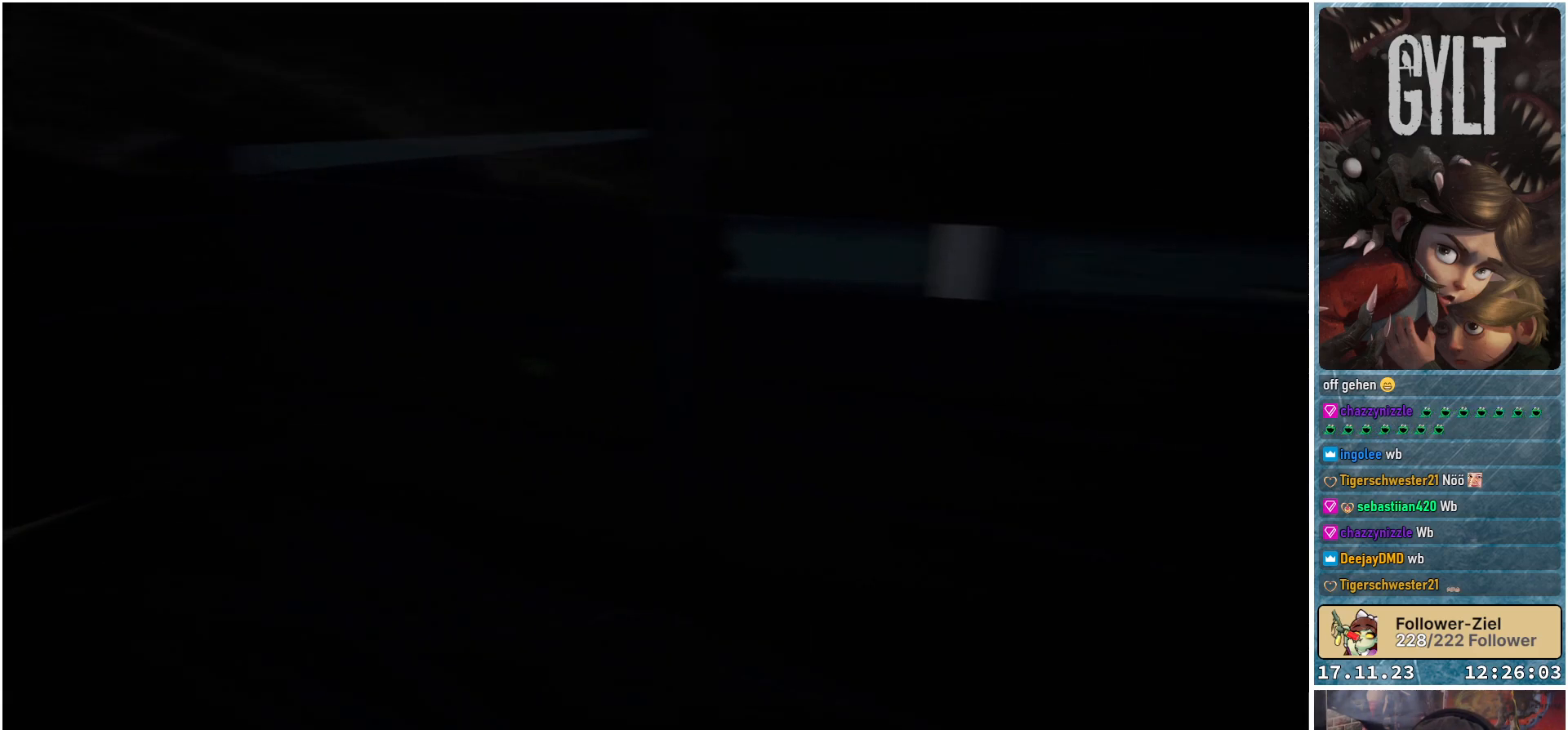
{"buttons": [], "left_stick": "center", "right_stick": "right", "events": []}
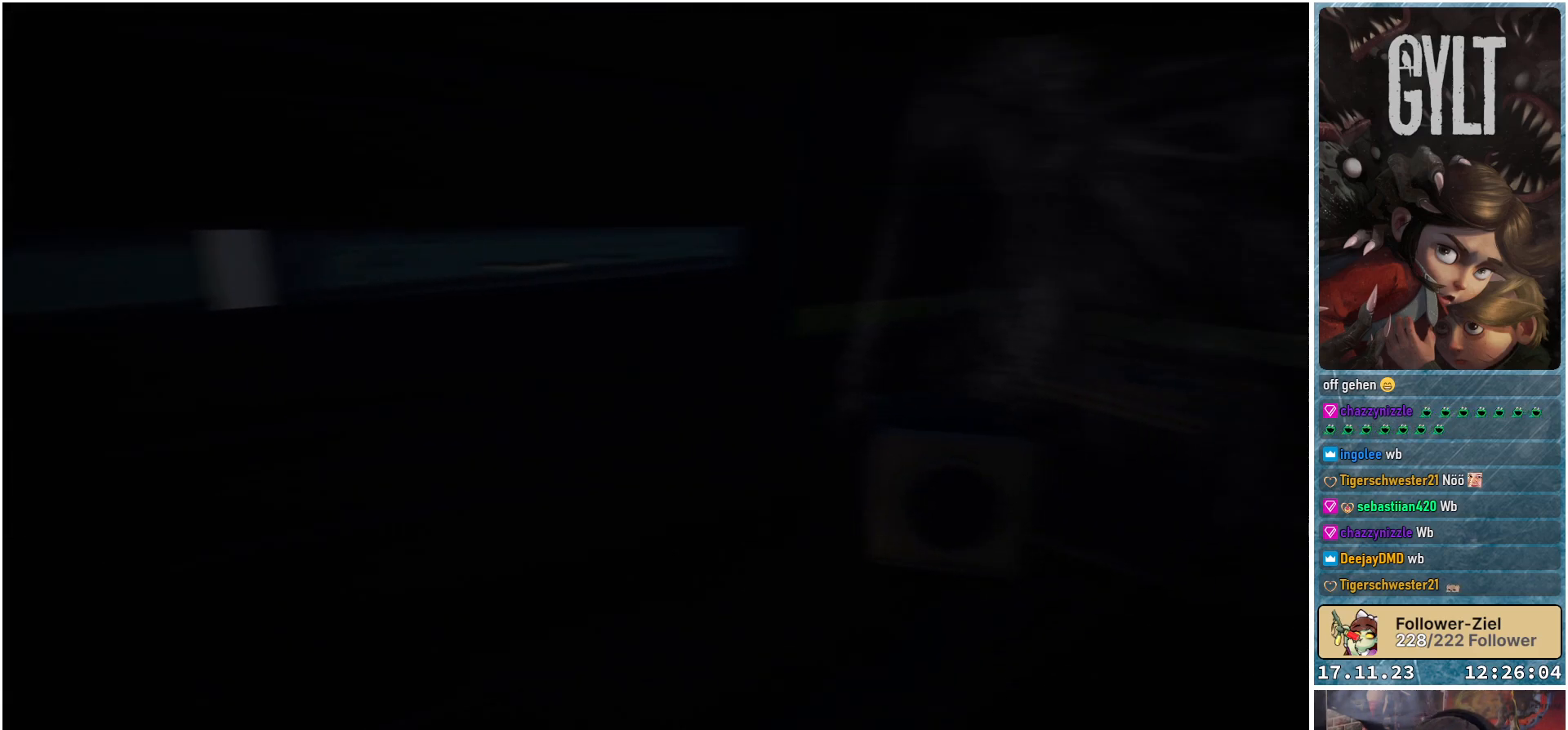
{"buttons": [], "left_stick": "up-right", "right_stick": "center", "events": [[233, "right_stick", "center"], [267, "left_stick", "up-right"]]}
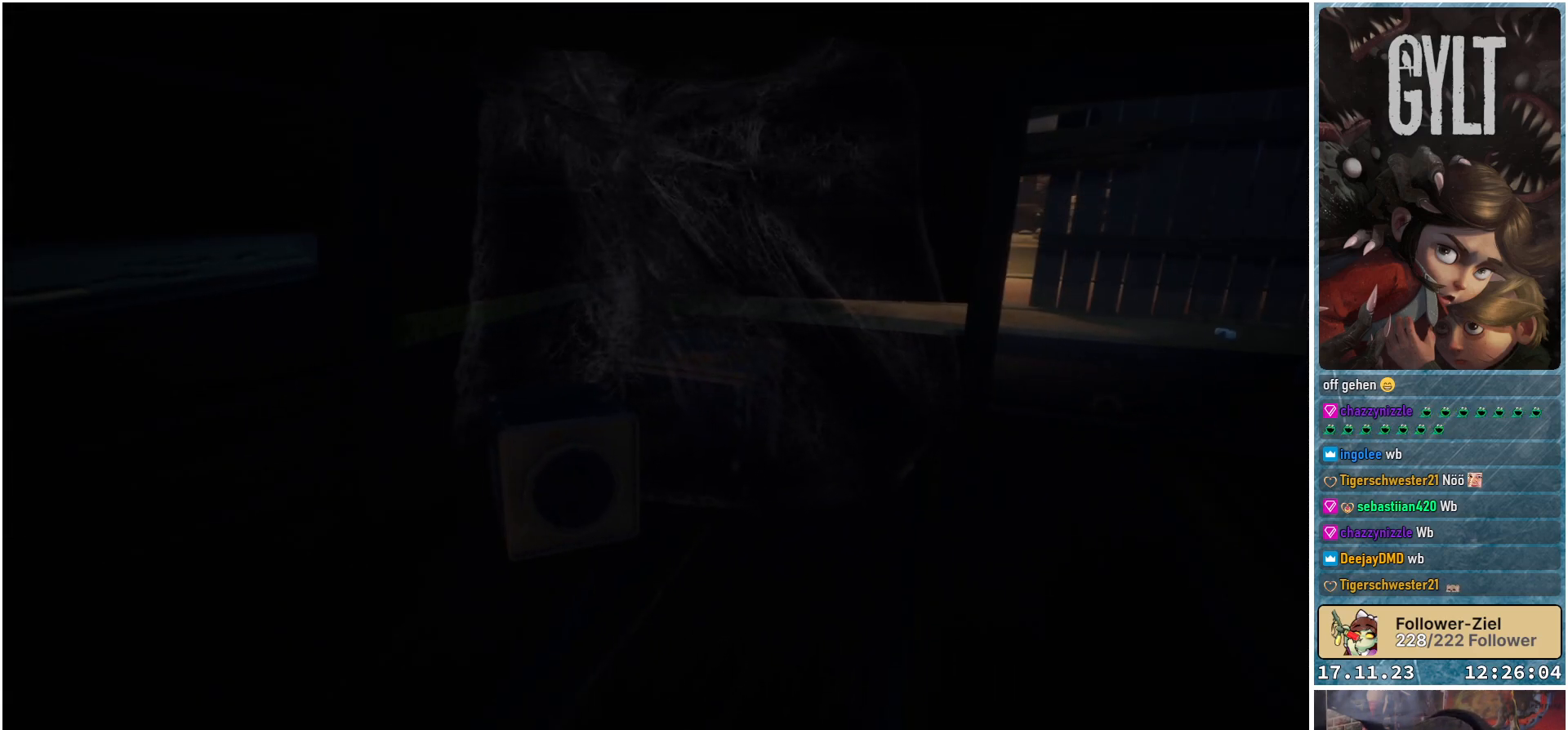
{"buttons": [], "left_stick": "up-right", "right_stick": "down-left", "events": [[350, "right_stick", "down-left"]]}
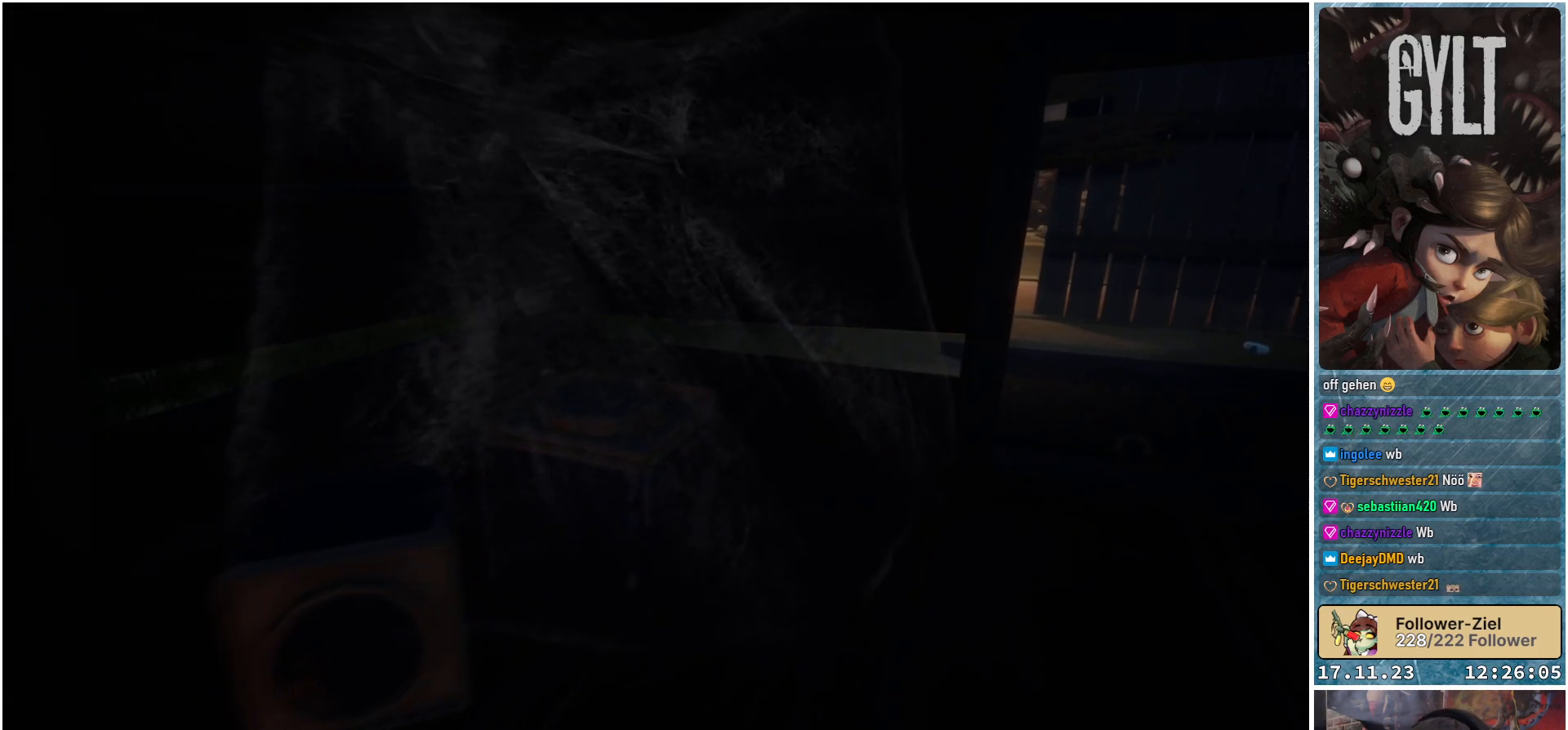
{"buttons": [], "left_stick": "up-right", "right_stick": "up-right", "events": [[367, "right_stick", "center"], [450, "right_stick", "up-right"]]}
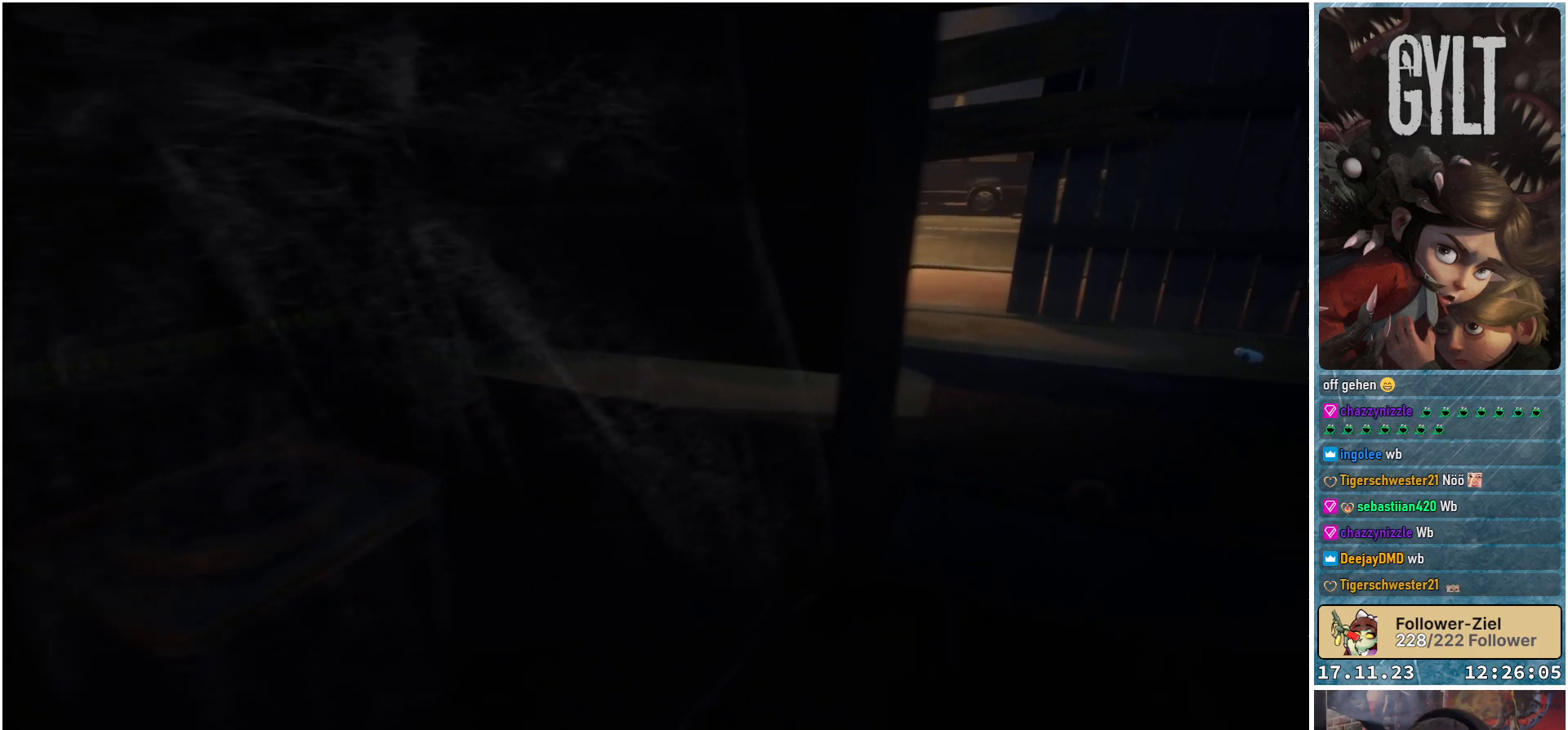
{"buttons": [], "left_stick": "up-right", "right_stick": "center", "events": [[267, "right_stick", "center"]]}
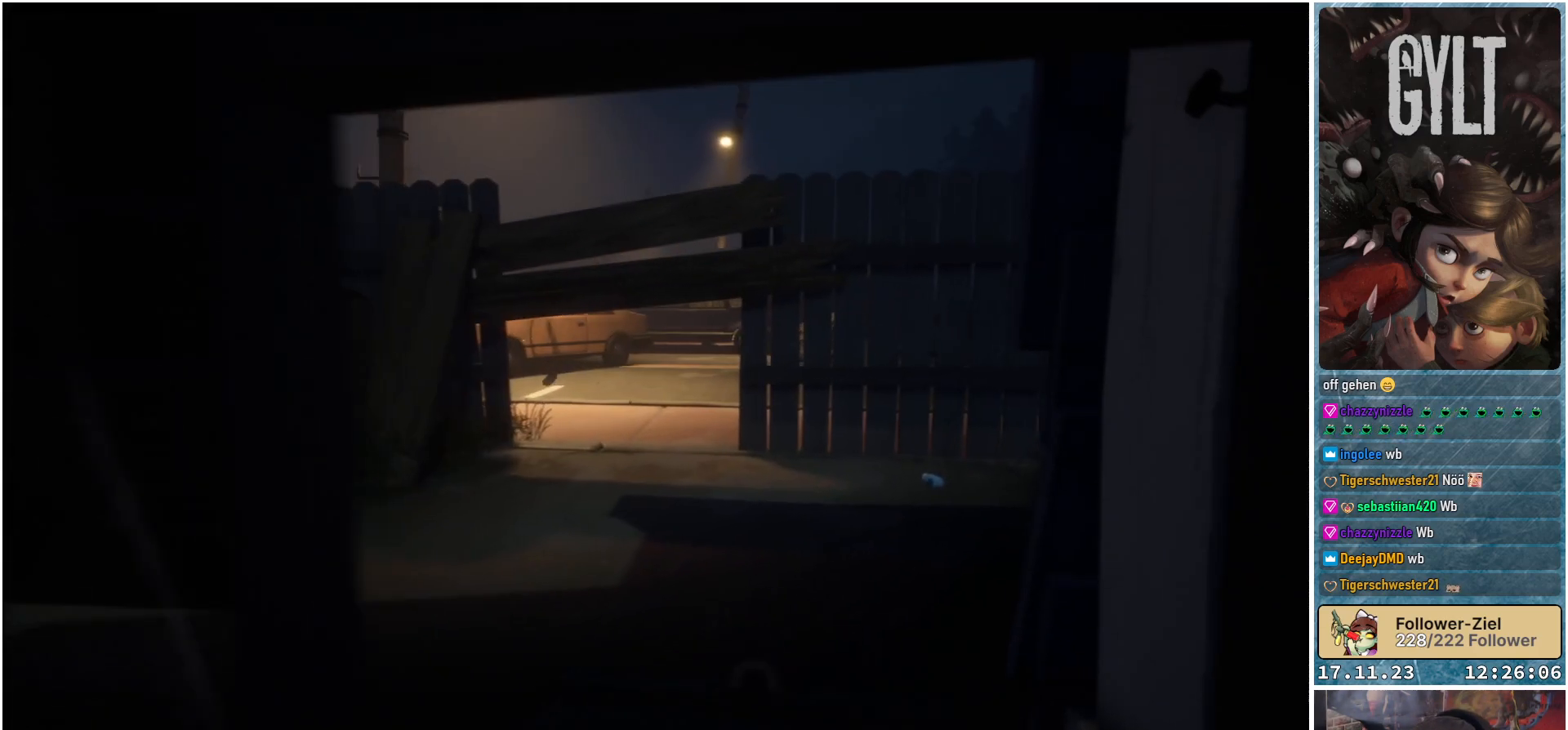
{"buttons": [], "left_stick": "up", "right_stick": "center", "events": [[17, "left_stick", "up"]]}
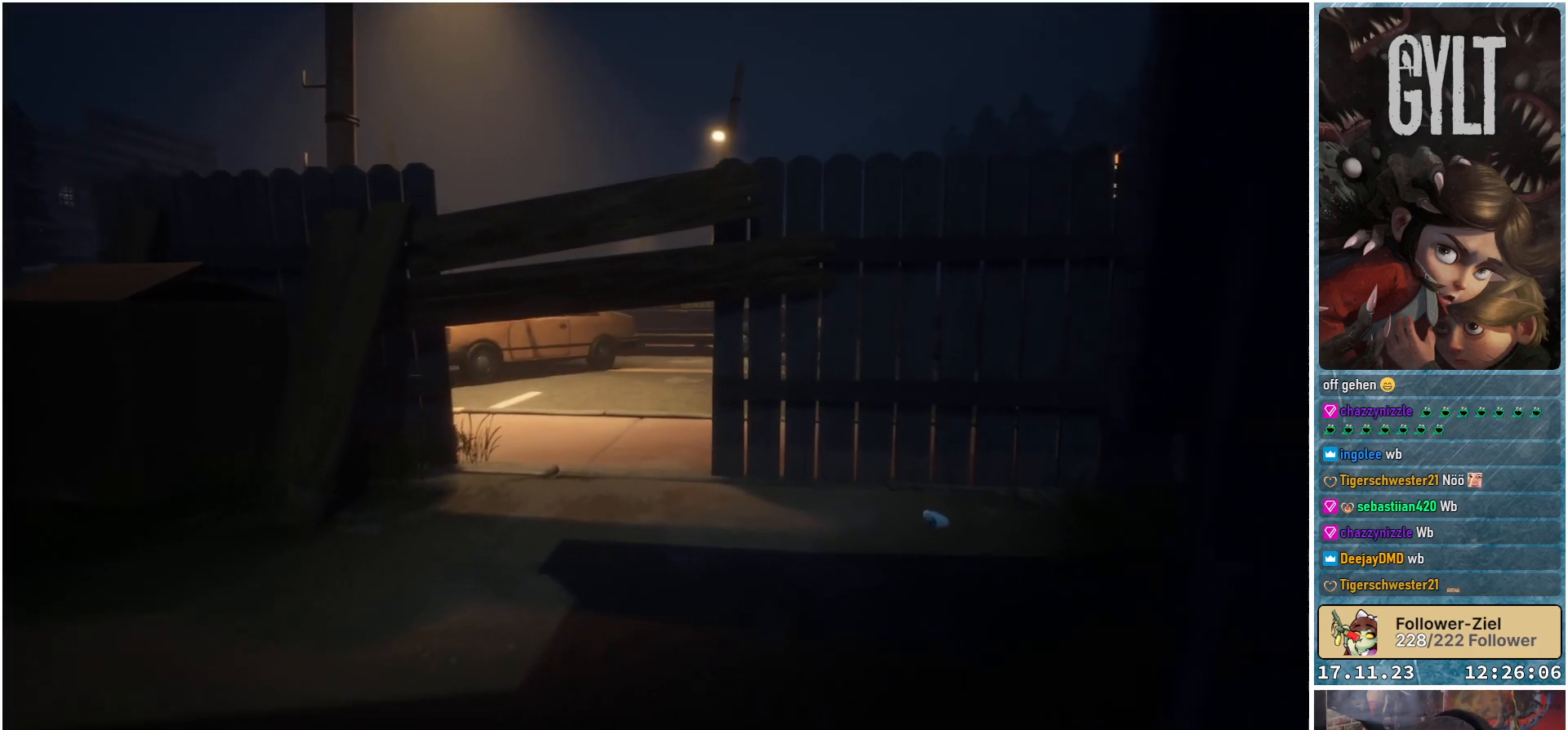
{"buttons": [], "left_stick": "up-left", "right_stick": "right", "events": [[183, "right_stick", "right"], [483, "left_stick", "up-left"]]}
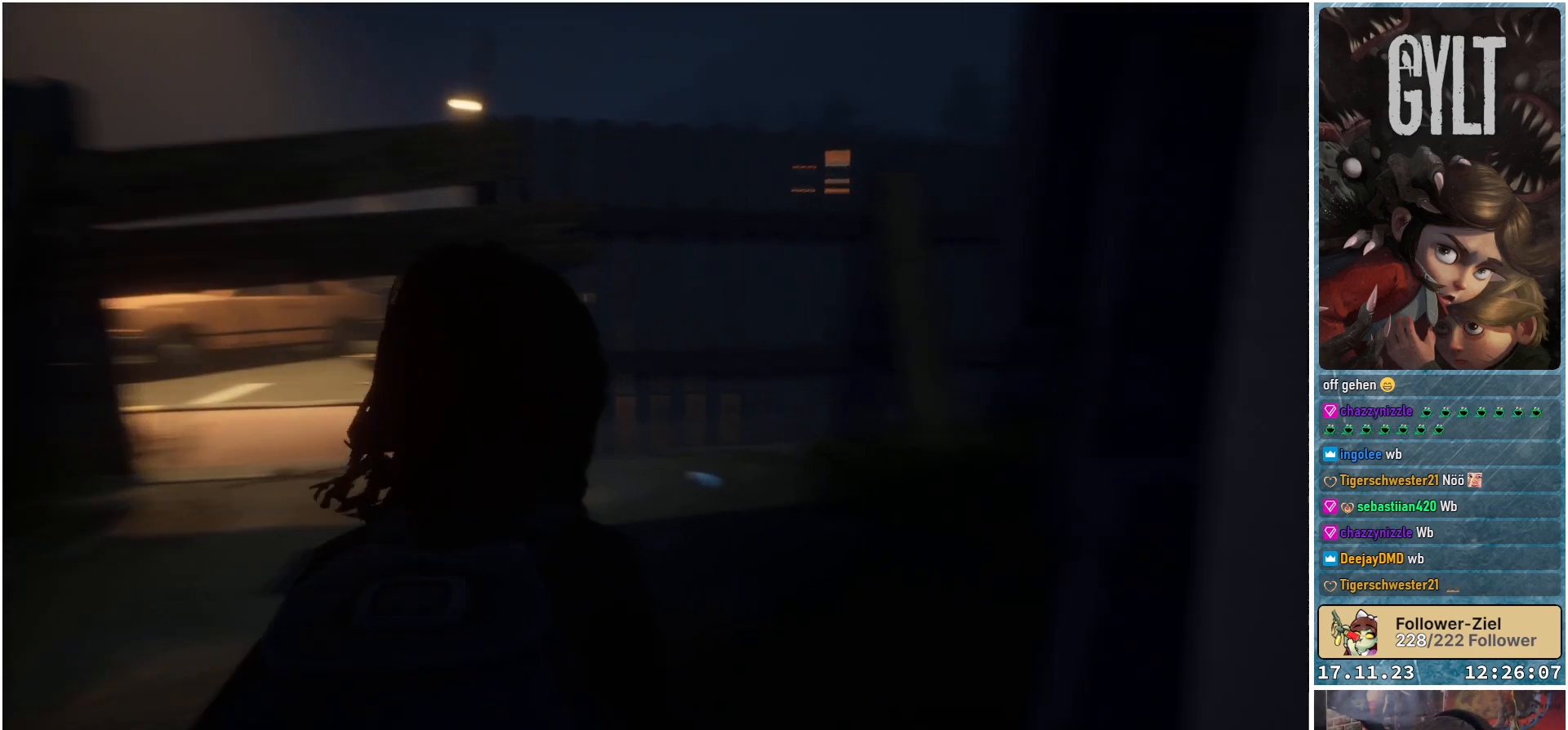
{"buttons": [], "left_stick": "up-left", "right_stick": "down-right", "events": [[300, "right_stick", "down-right"]]}
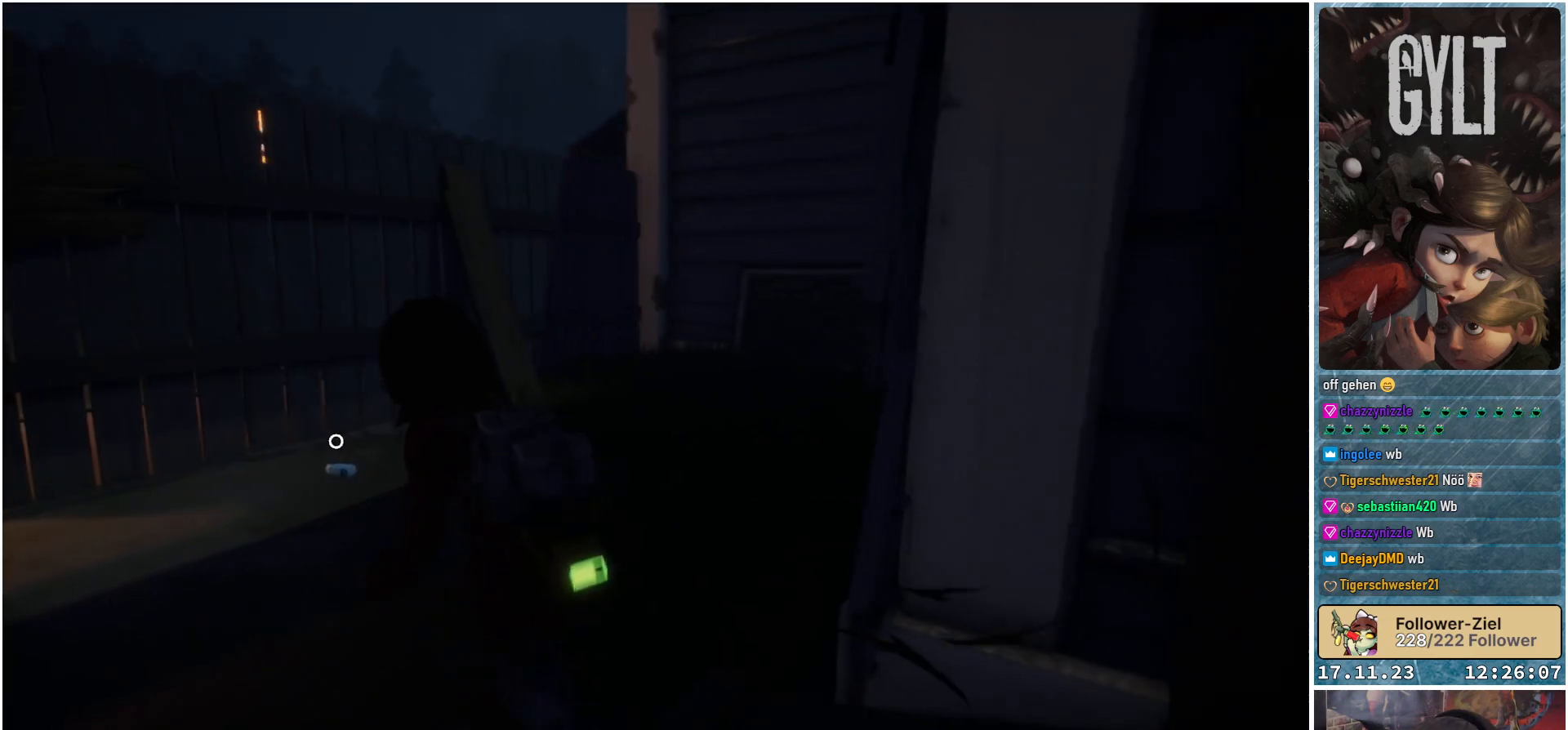
{"buttons": [], "left_stick": "up-left", "right_stick": "down-right", "events": []}